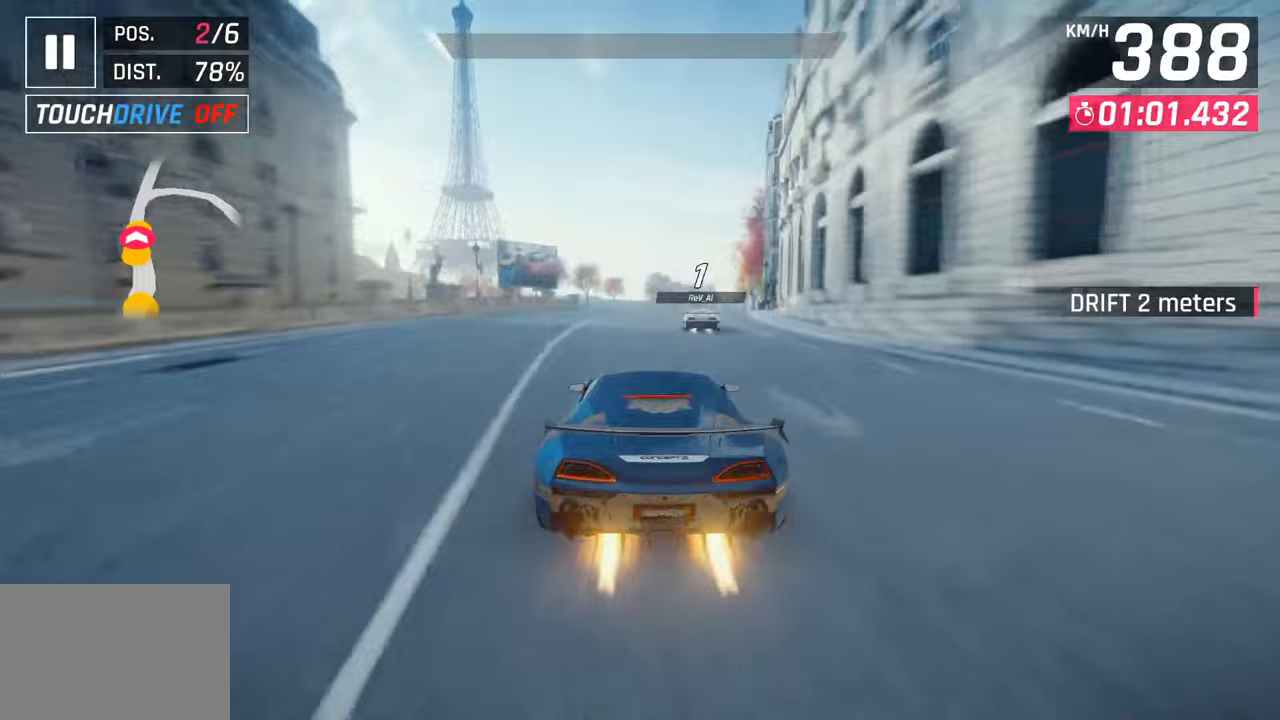
Gameplay with a controller (PlayStation layout); each line is a JSON object with the inputs held at the frame after it. "events" lists button and stick changes between this image and that frame as [ms after this image, input, new state], when the widget could be followed in between.
{"buttons": ["SQUARE"], "left_stick": "right", "right_stick": "center", "events": [[133, "SQUARE", "down"], [167, "CROSS", "down"], [167, "SQUARE", "up"], [367, "CROSS", "up"], [500, "SQUARE", "down"]]}
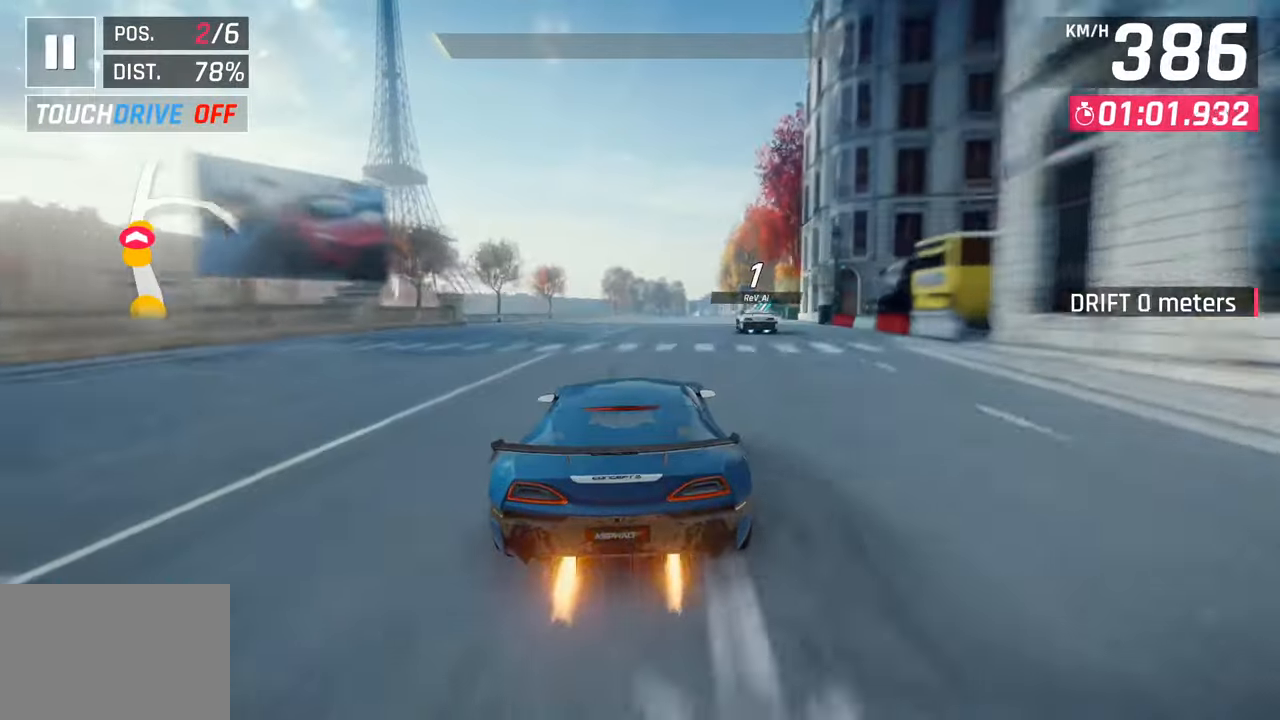
{"buttons": ["SQUARE"], "left_stick": "right", "right_stick": "center", "events": [[33, "CROSS", "down"], [33, "SQUARE", "up"], [217, "CROSS", "up"], [450, "SQUARE", "down"]]}
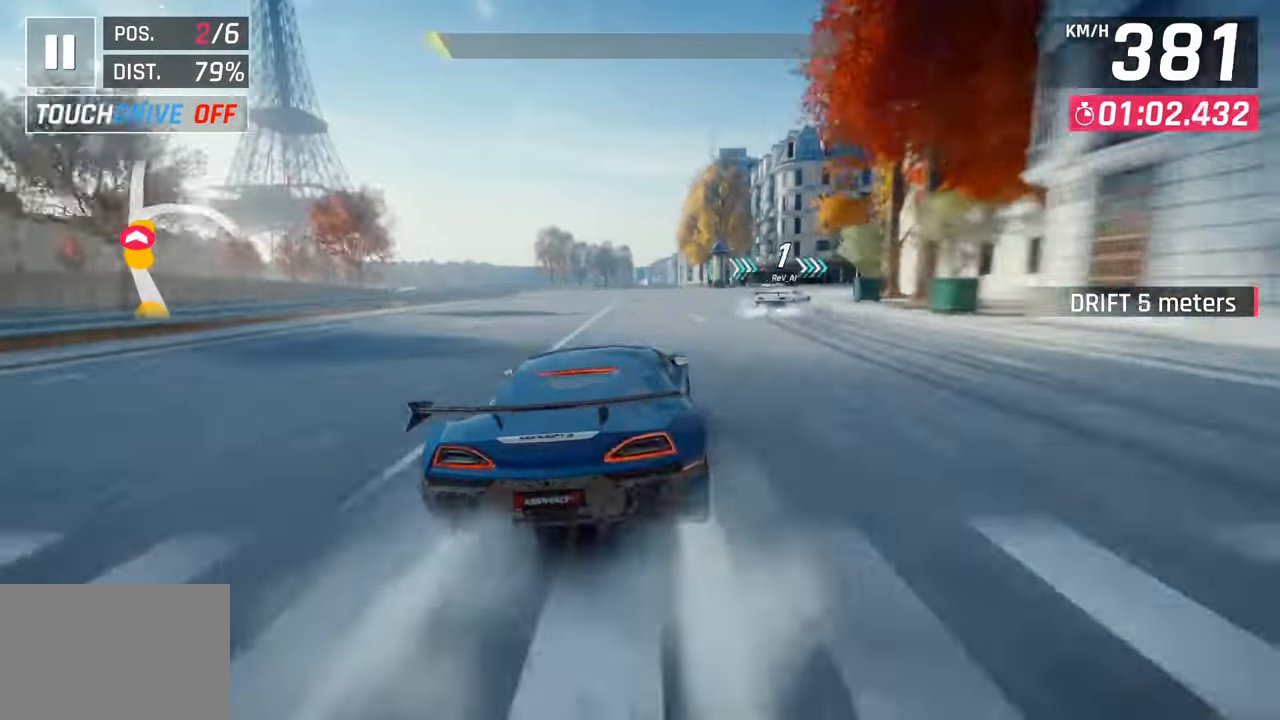
{"buttons": [], "left_stick": "up-right", "right_stick": "center", "events": [[133, "SQUARE", "up"], [167, "left_stick", "up-right"]]}
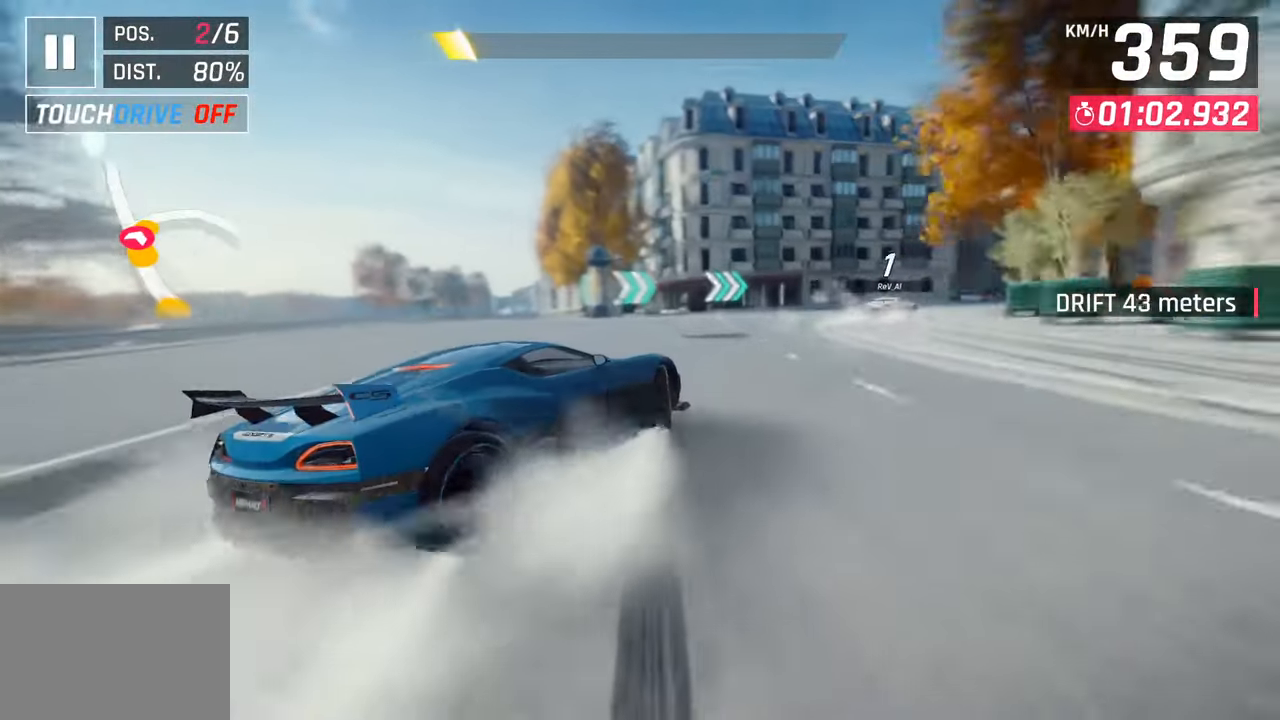
{"buttons": [], "left_stick": "up-right", "right_stick": "center", "events": []}
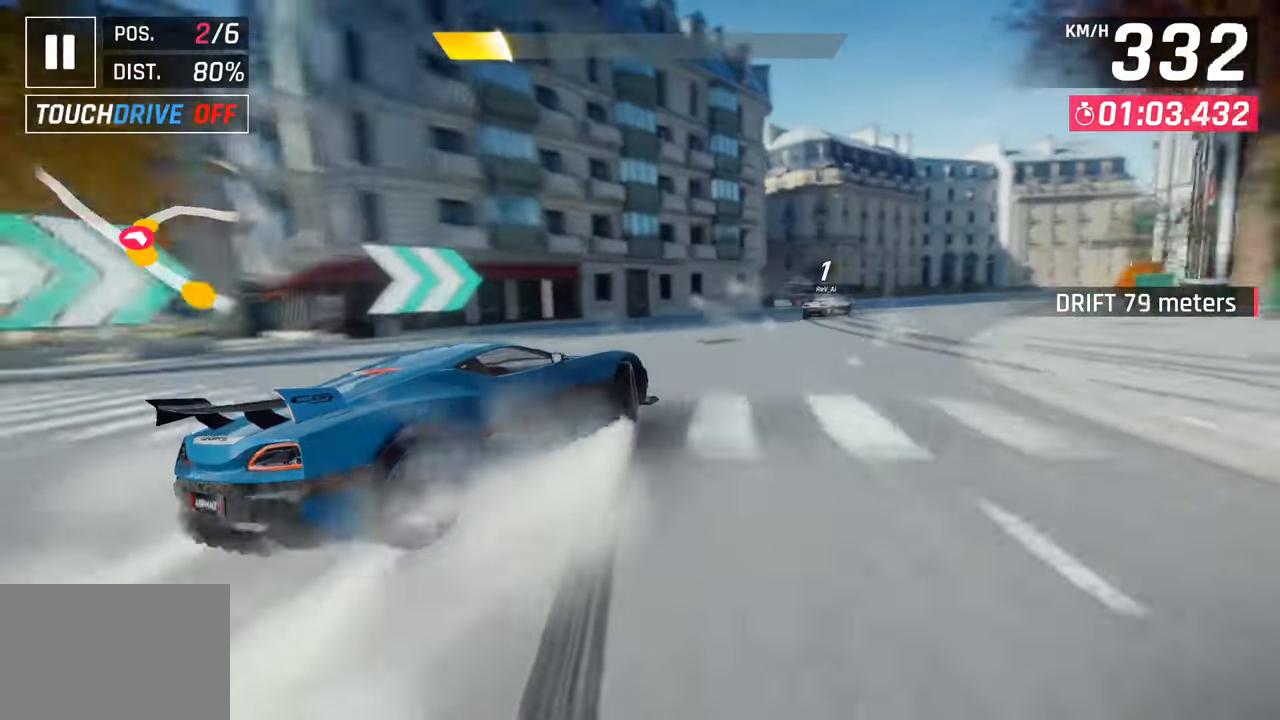
{"buttons": [], "left_stick": "up-right", "right_stick": "center", "events": []}
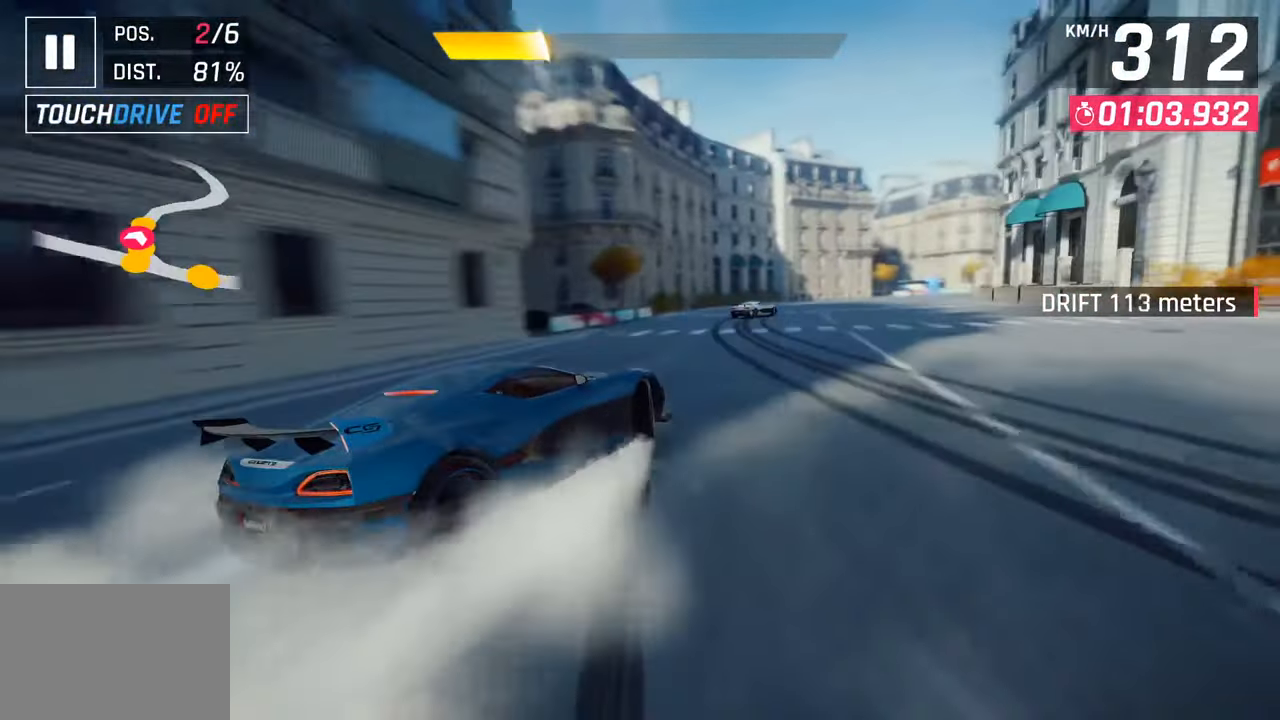
{"buttons": [], "left_stick": "up-right", "right_stick": "center", "events": []}
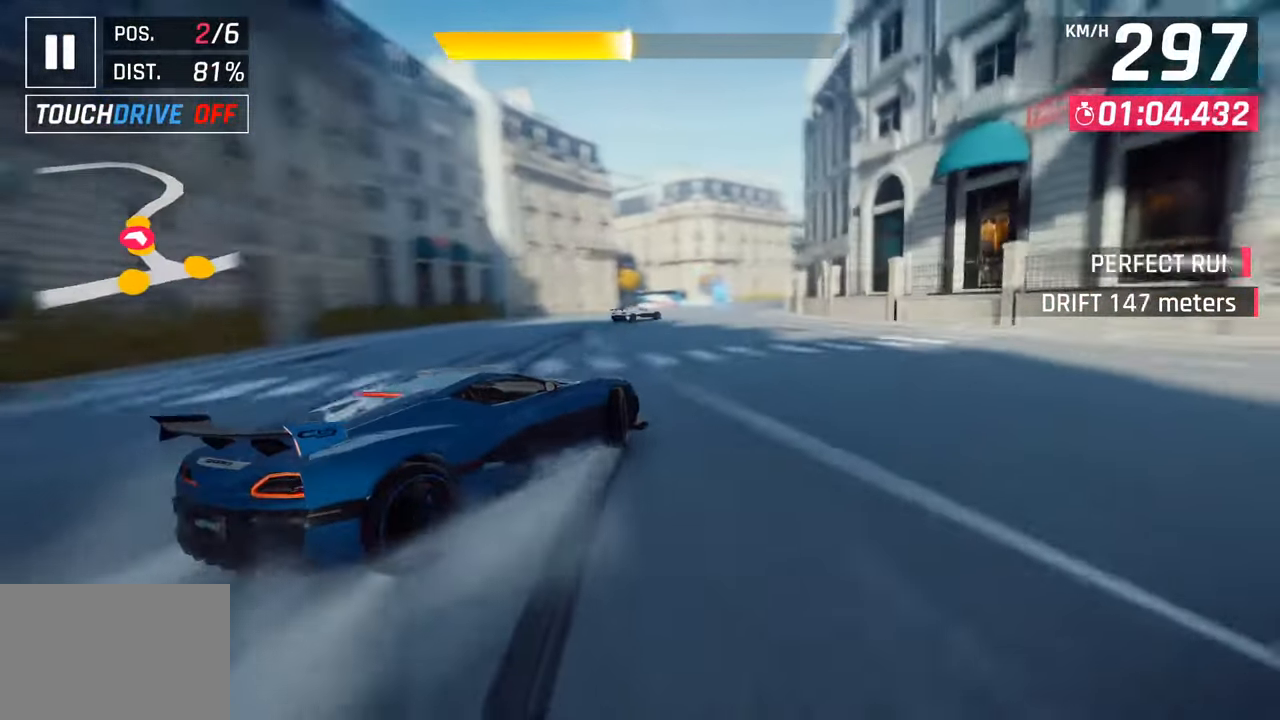
{"buttons": [], "left_stick": "right", "right_stick": "center", "events": [[17, "left_stick", "center"], [217, "CROSS", "down"], [217, "R1", "down"], [333, "left_stick", "right"], [467, "CROSS", "up"], [467, "R1", "up"]]}
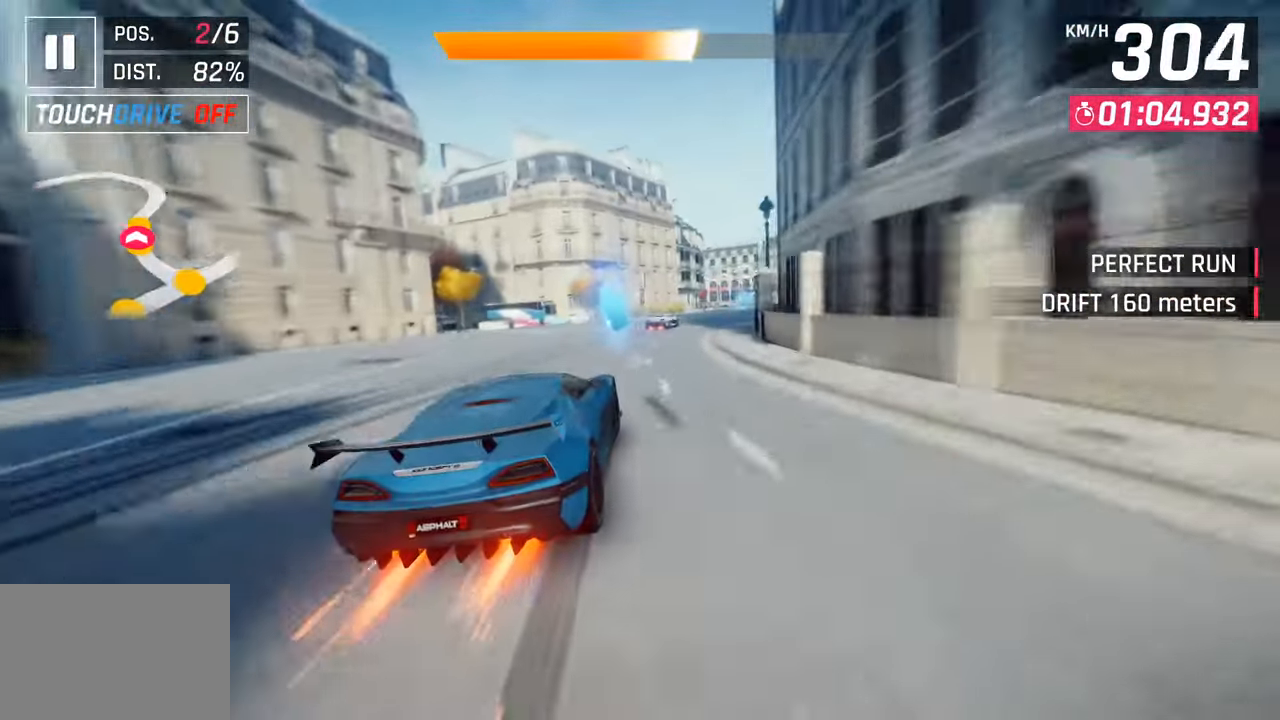
{"buttons": [], "left_stick": "right", "right_stick": "center", "events": []}
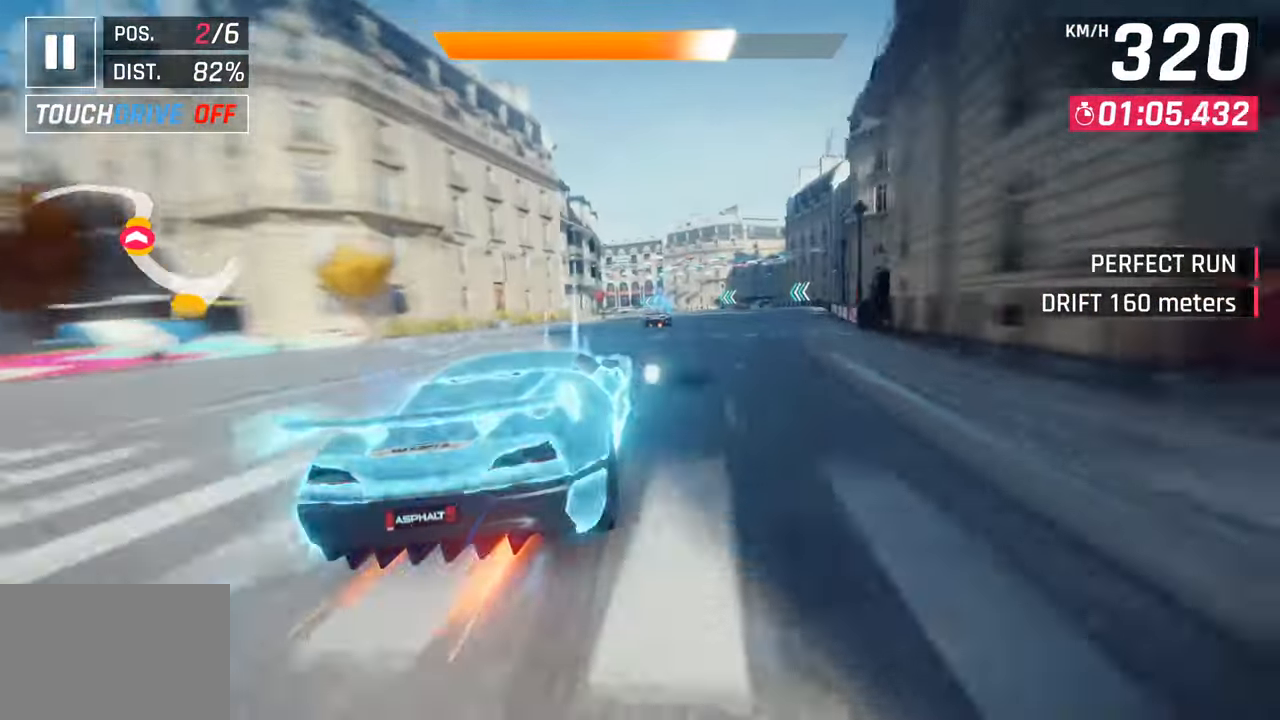
{"buttons": [], "left_stick": "left", "right_stick": "center", "events": [[83, "left_stick", "center"], [350, "left_stick", "left"]]}
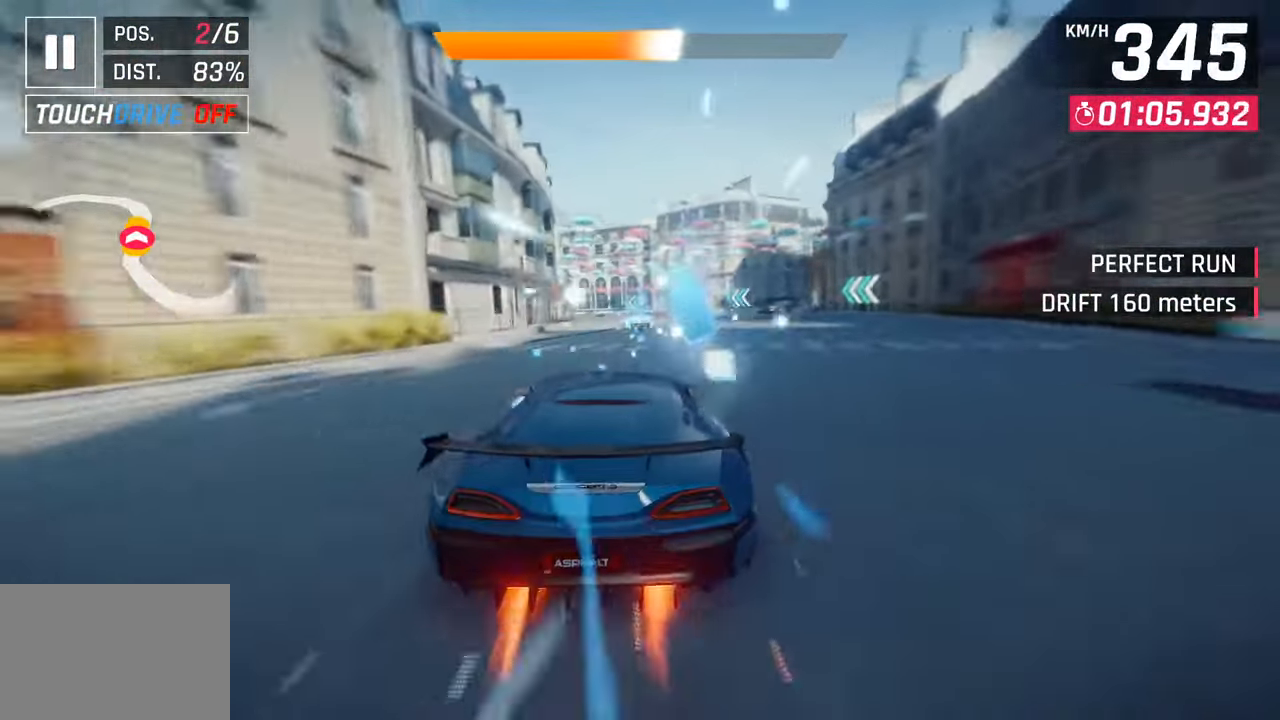
{"buttons": ["SQUARE"], "left_stick": "left", "right_stick": "center", "events": [[400, "SQUARE", "down"]]}
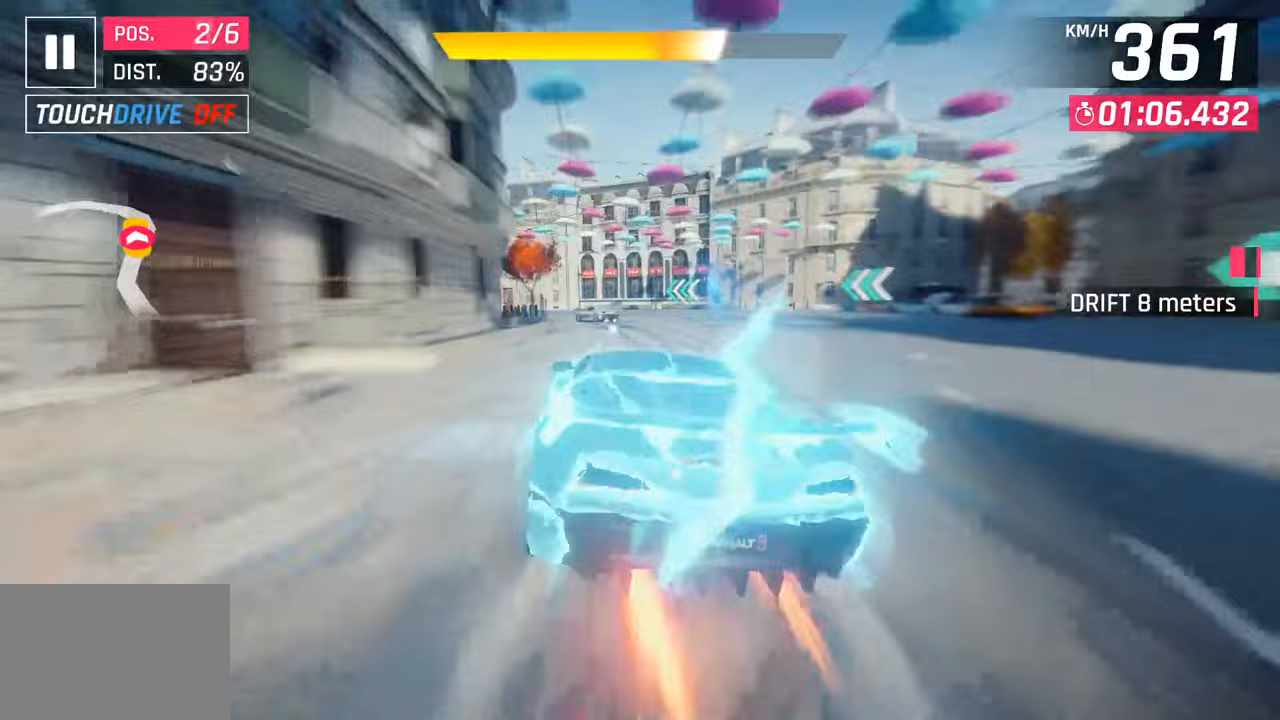
{"buttons": ["SQUARE", "R1"], "left_stick": "left", "right_stick": "center", "events": [[50, "SQUARE", "up"], [433, "R1", "down"], [450, "SQUARE", "down"]]}
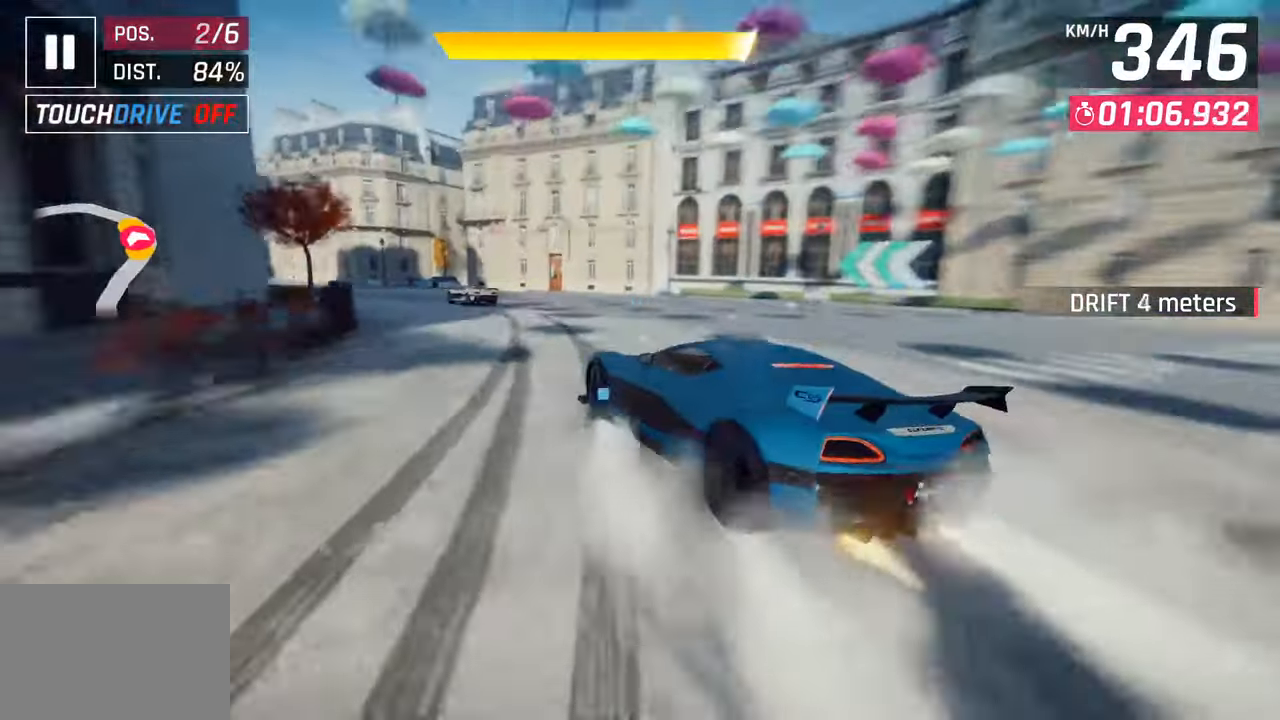
{"buttons": ["L3"], "left_stick": "left", "right_stick": "center", "events": [[33, "L3", "down"], [150, "SQUARE", "up"], [167, "R1", "up"]]}
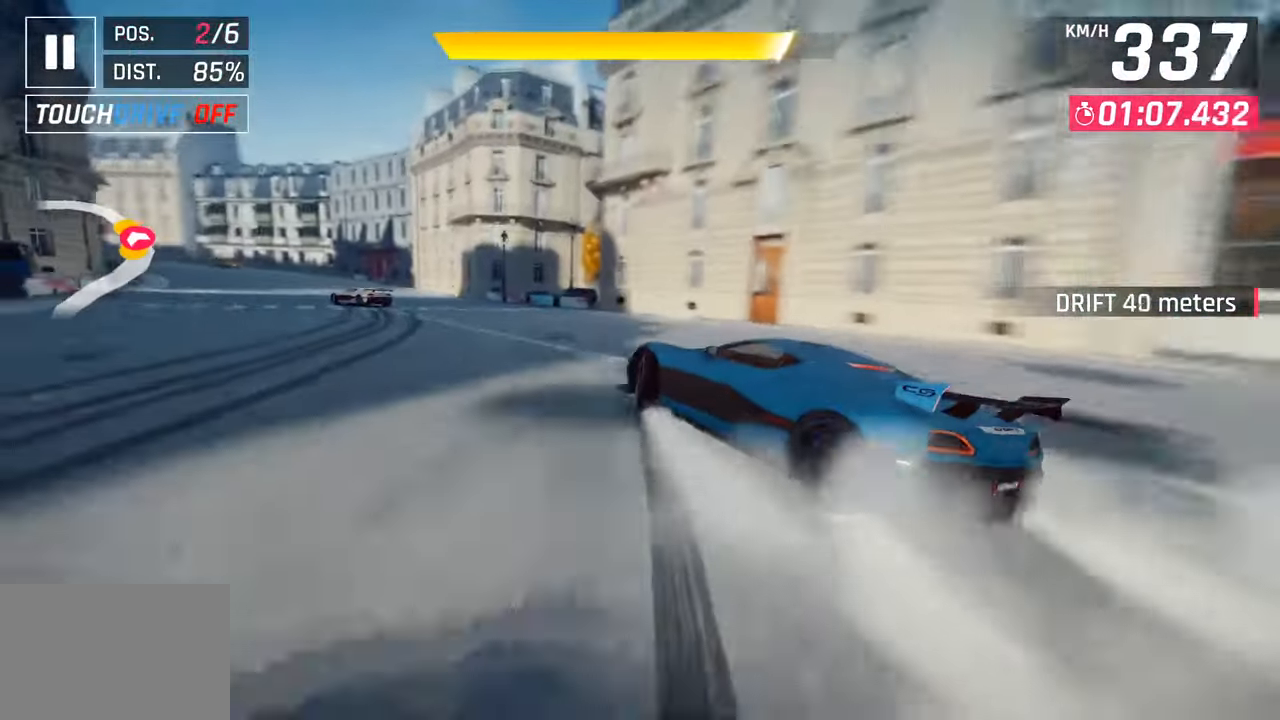
{"buttons": ["L3"], "left_stick": "left", "right_stick": "center", "events": []}
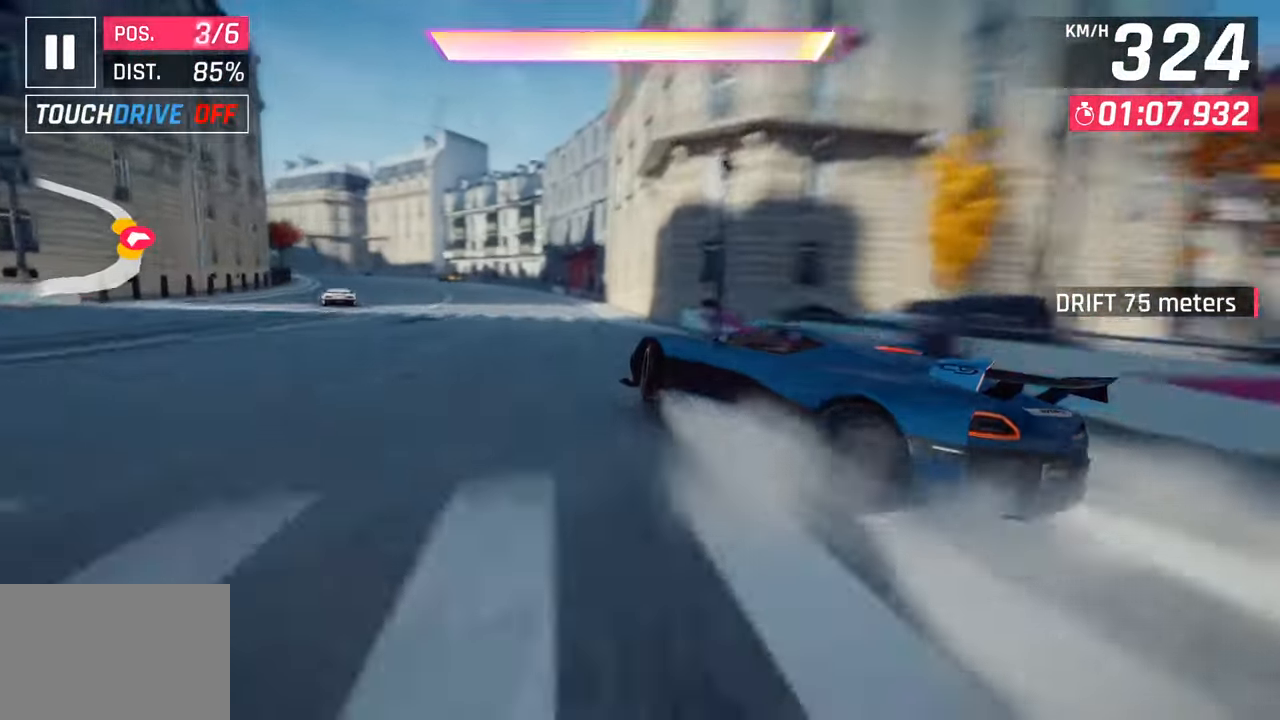
{"buttons": [], "left_stick": "center", "right_stick": "center", "events": [[333, "L3", "up"], [400, "left_stick", "center"]]}
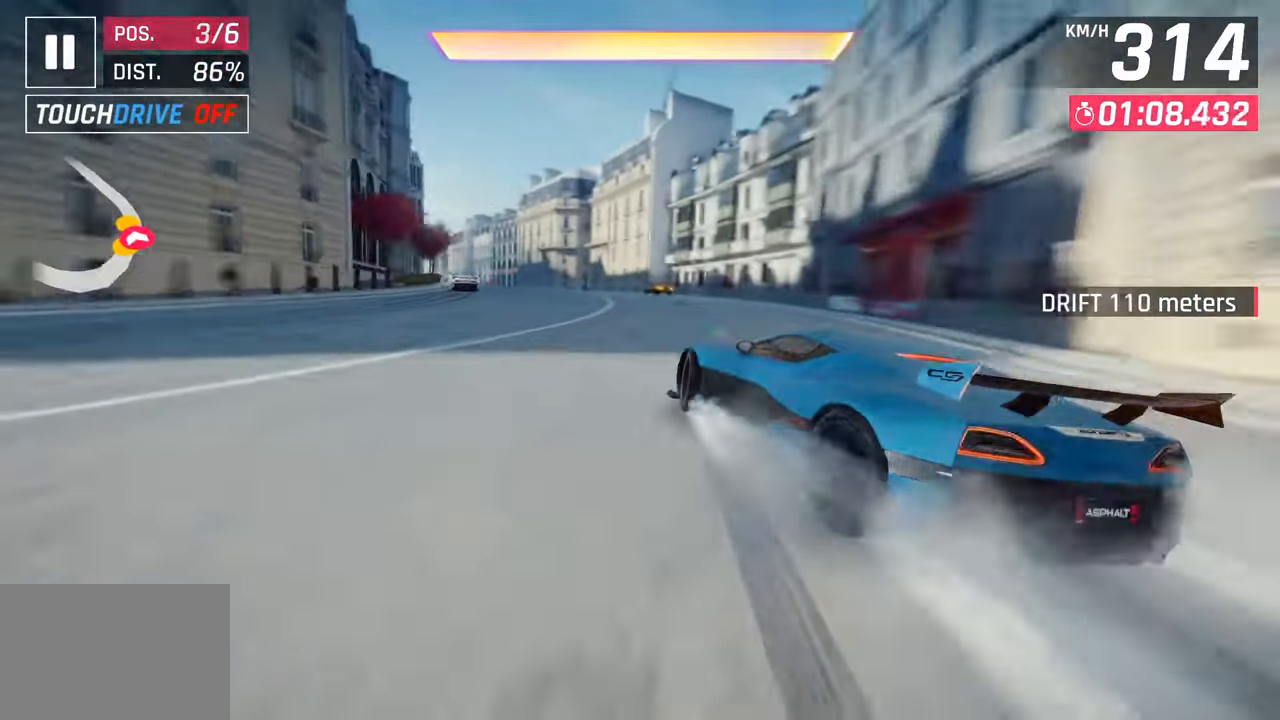
{"buttons": [], "left_stick": "left", "right_stick": "center", "events": [[50, "CROSS", "down"], [50, "R1", "down"], [83, "left_stick", "left"], [250, "CROSS", "up"], [250, "R1", "up"]]}
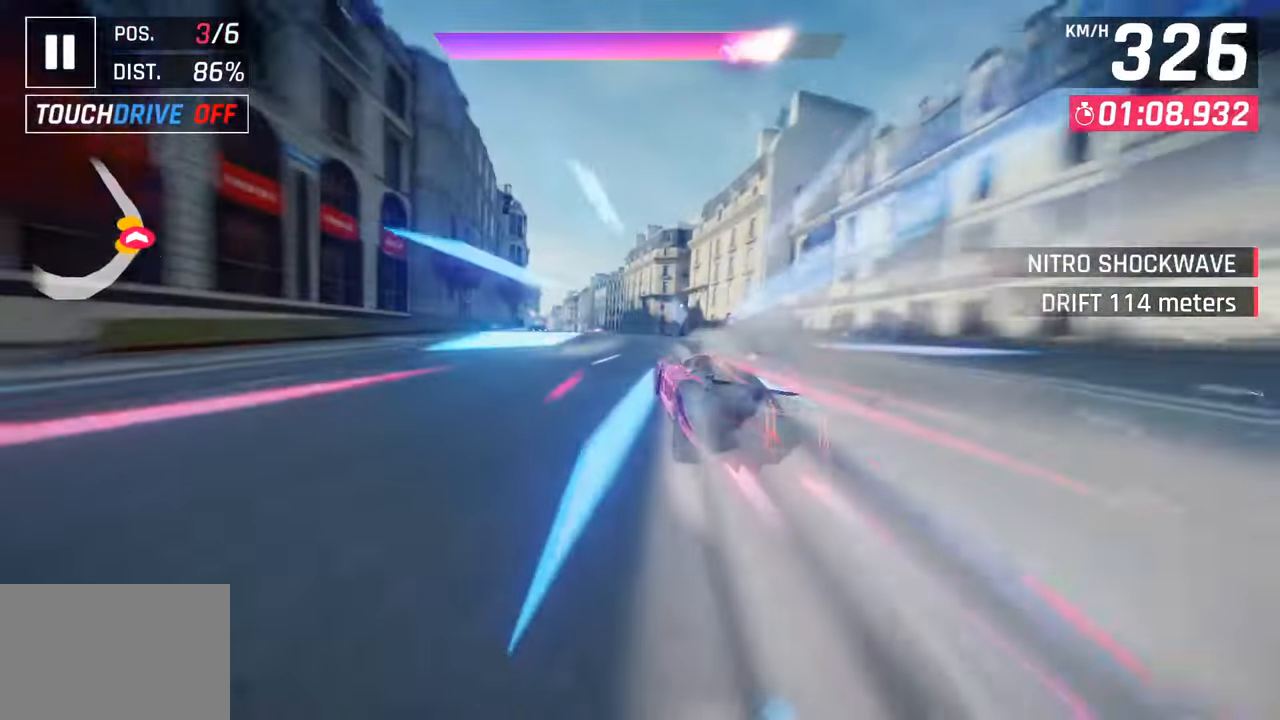
{"buttons": [], "left_stick": "center", "right_stick": "center", "events": [[150, "left_stick", "center"]]}
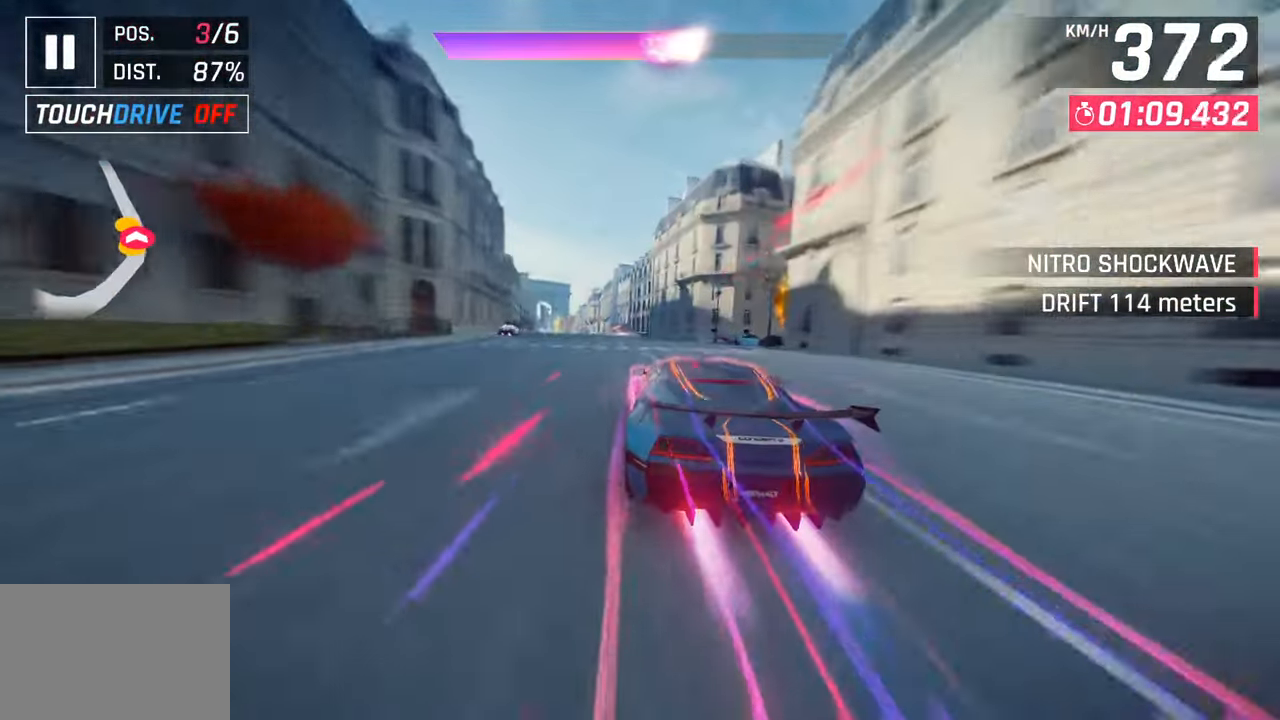
{"buttons": [], "left_stick": "center", "right_stick": "center", "events": [[117, "left_stick", "left"], [483, "left_stick", "center"]]}
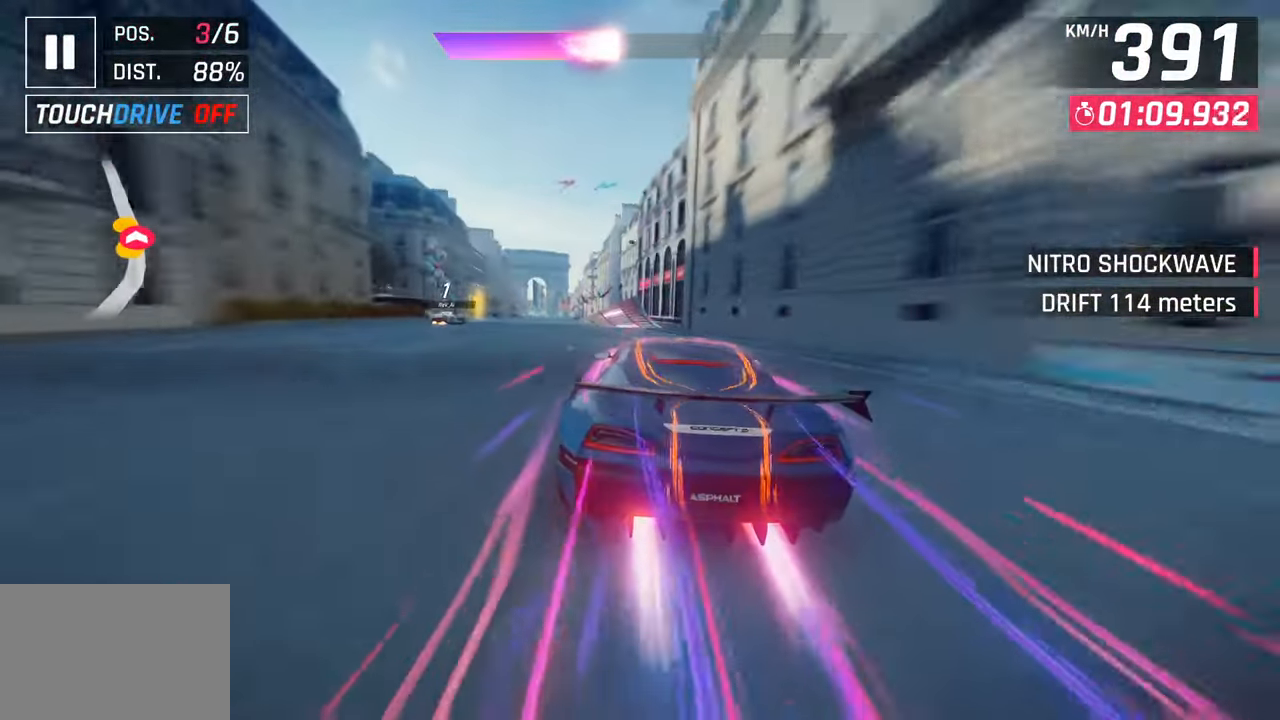
{"buttons": [], "left_stick": "left", "right_stick": "center", "events": [[167, "left_stick", "left"], [367, "left_stick", "center"], [483, "left_stick", "left"]]}
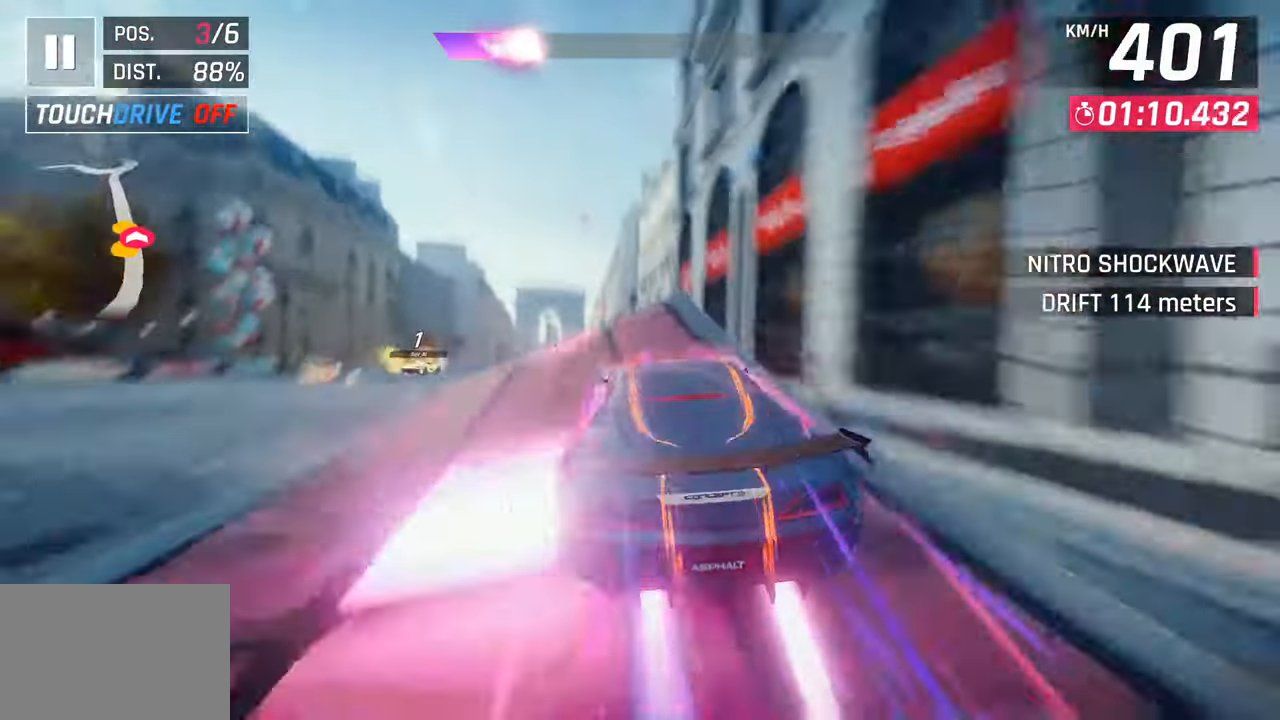
{"buttons": ["CROSS", "R1", "L3"], "left_stick": "left", "right_stick": "center", "events": [[350, "L3", "down"], [433, "CROSS", "down"], [433, "R1", "down"]]}
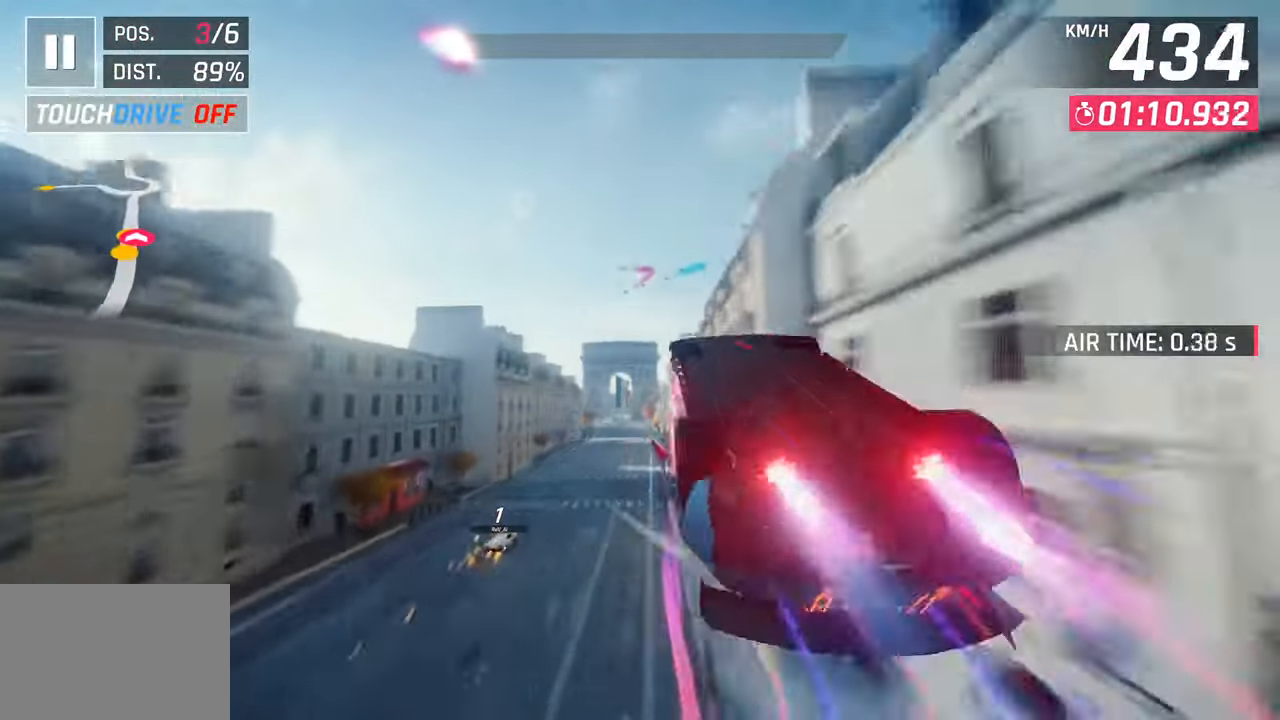
{"buttons": ["CROSS", "R1"], "left_stick": "center", "right_stick": "center", "events": [[133, "L3", "up"], [167, "CROSS", "up"], [167, "R1", "up"], [233, "CROSS", "down"], [233, "R1", "down"], [267, "left_stick", "center"], [417, "CROSS", "up"], [433, "R1", "up"], [483, "CROSS", "down"], [483, "R1", "down"]]}
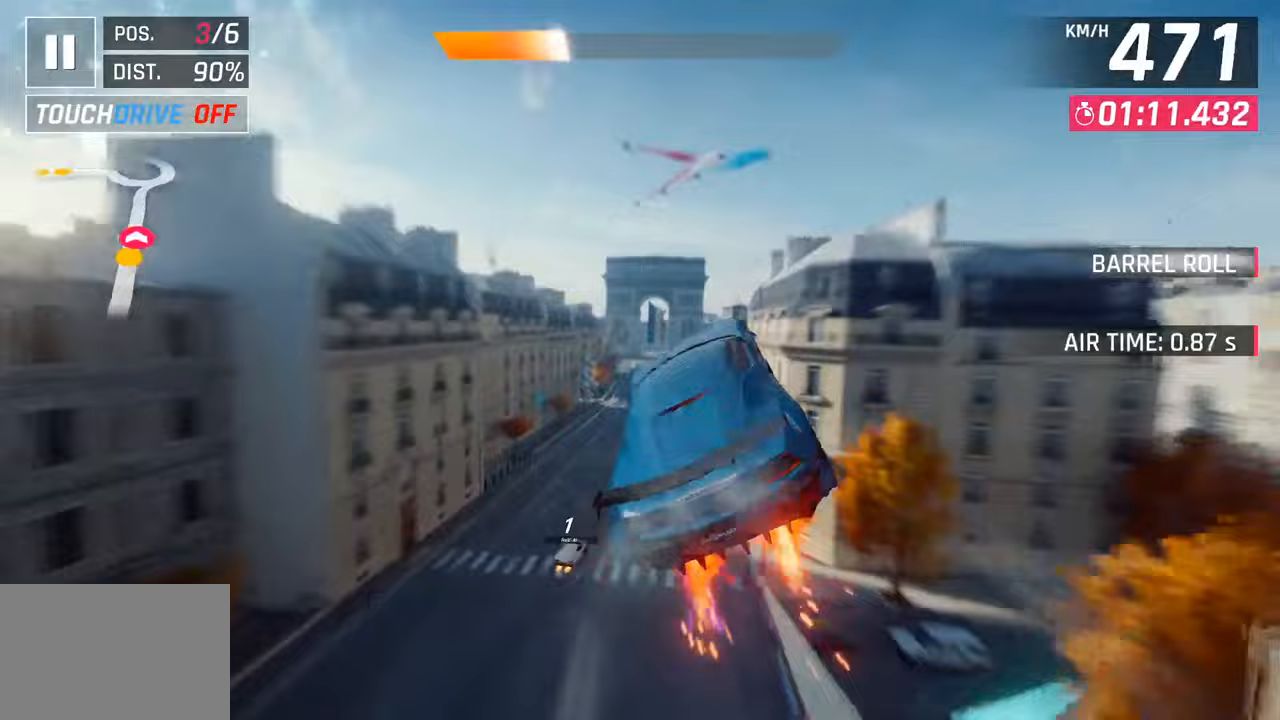
{"buttons": ["CROSS", "R1"], "left_stick": "right", "right_stick": "center", "events": [[150, "R1", "up"], [200, "R1", "down"], [200, "left_stick", "right"], [350, "CROSS", "up"], [350, "R1", "up"], [433, "CROSS", "down"], [433, "R1", "down"]]}
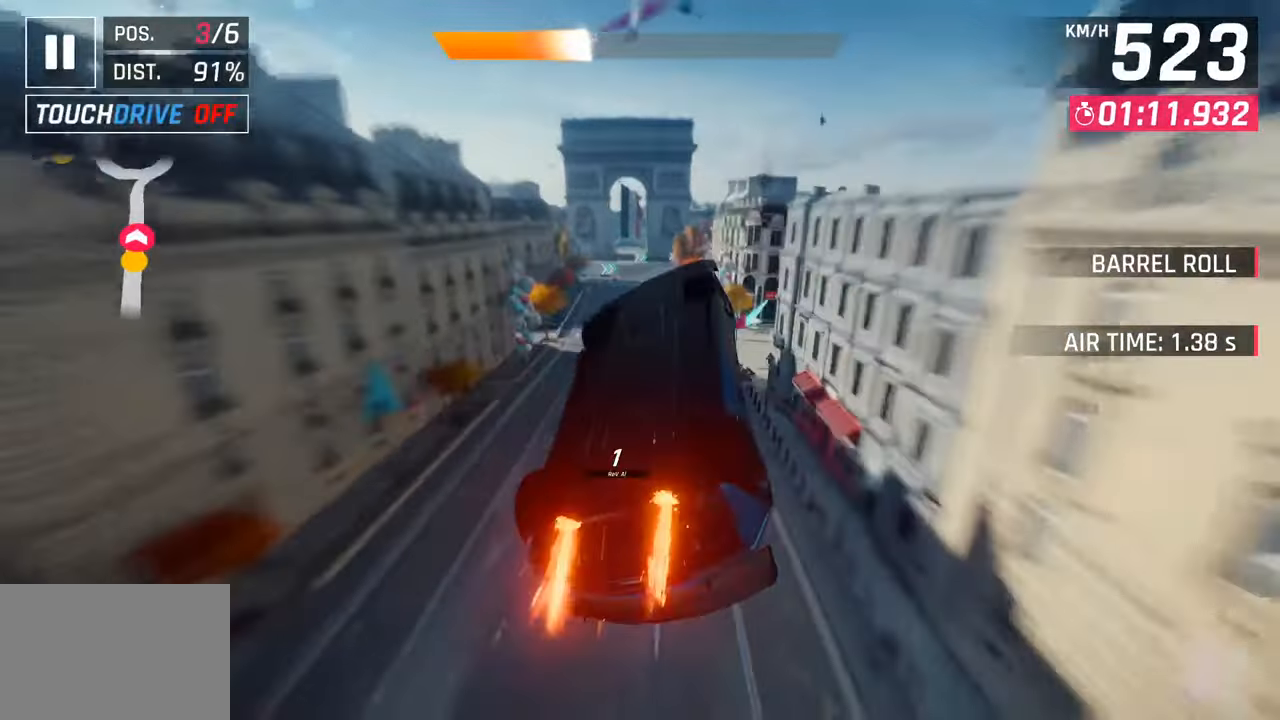
{"buttons": [], "left_stick": "center", "right_stick": "center", "events": [[133, "CROSS", "up"], [133, "R1", "up"], [183, "CROSS", "down"], [200, "R1", "down"], [233, "left_stick", "center"], [333, "left_stick", "left"], [400, "CROSS", "up"], [400, "R1", "up"], [450, "left_stick", "center"]]}
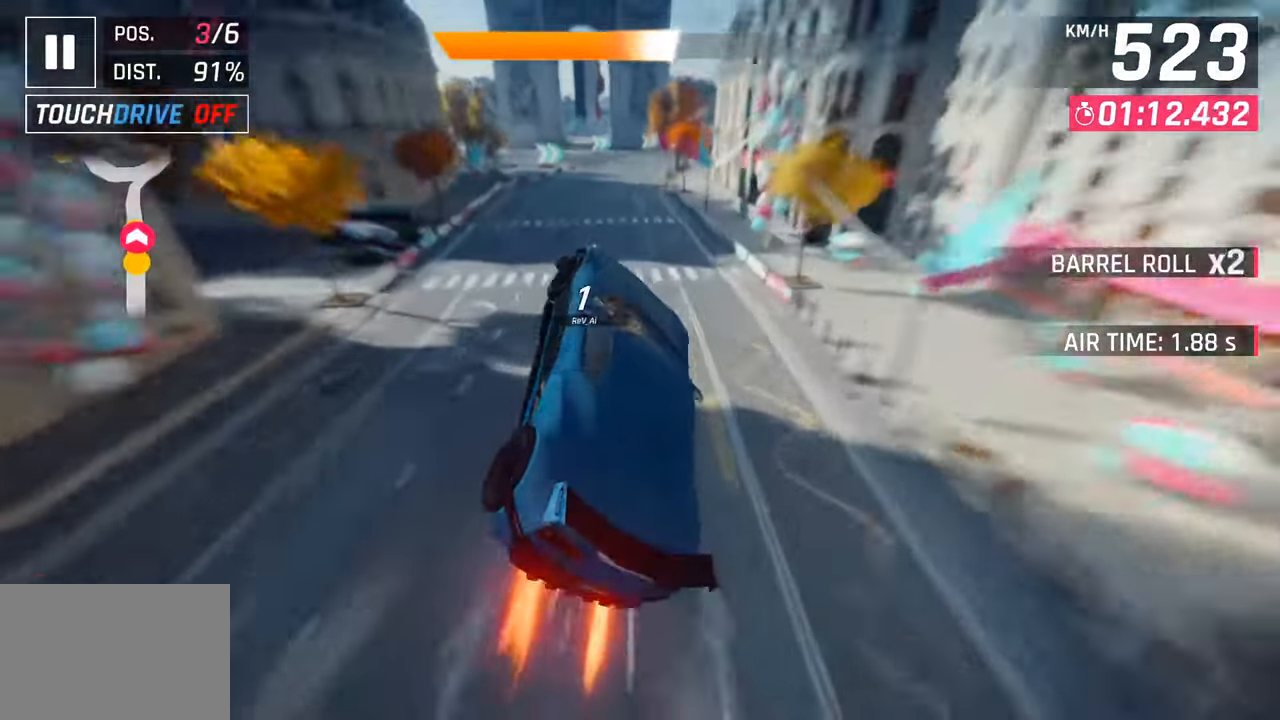
{"buttons": [], "left_stick": "right", "right_stick": "center", "events": [[83, "left_stick", "left"], [267, "SQUARE", "down"], [300, "left_stick", "center"], [317, "CROSS", "down"], [317, "SQUARE", "up"], [400, "left_stick", "right"], [483, "CROSS", "up"]]}
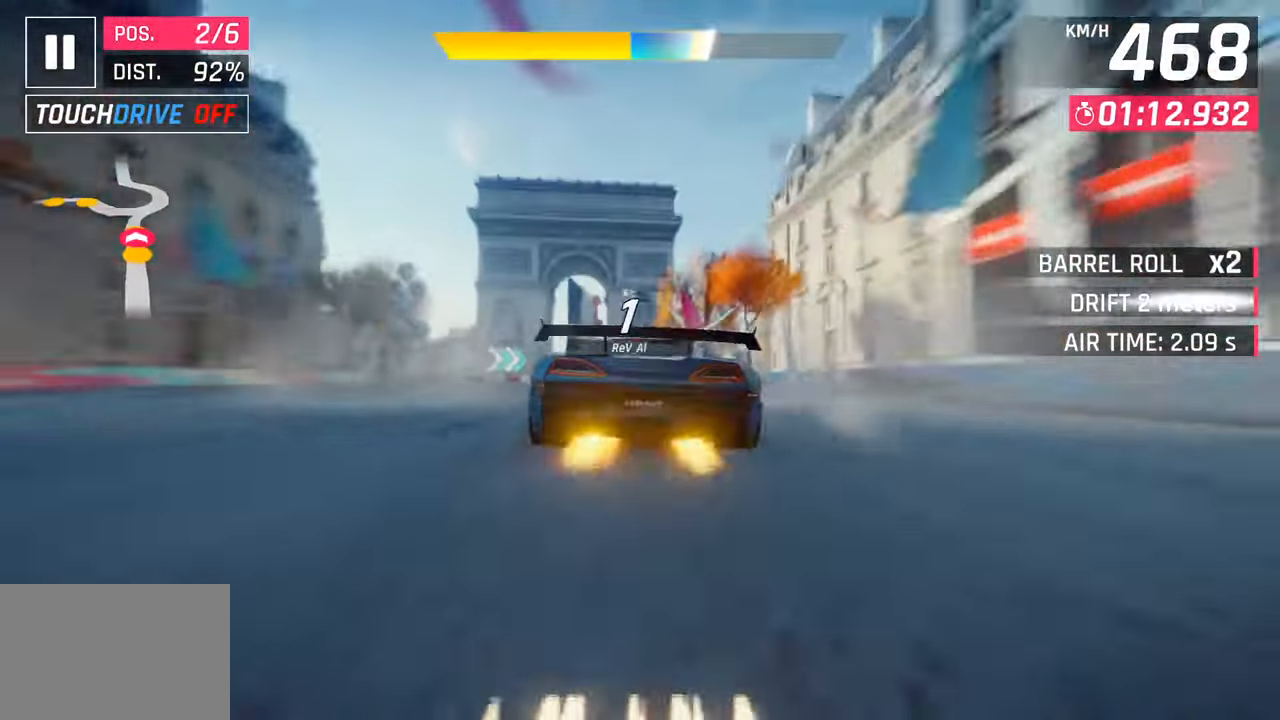
{"buttons": ["CROSS"], "left_stick": "right", "right_stick": "center", "events": [[117, "SQUARE", "down"], [150, "CROSS", "down"], [150, "SQUARE", "up"], [350, "CROSS", "up"], [467, "SQUARE", "down"], [500, "CROSS", "down"], [500, "SQUARE", "up"]]}
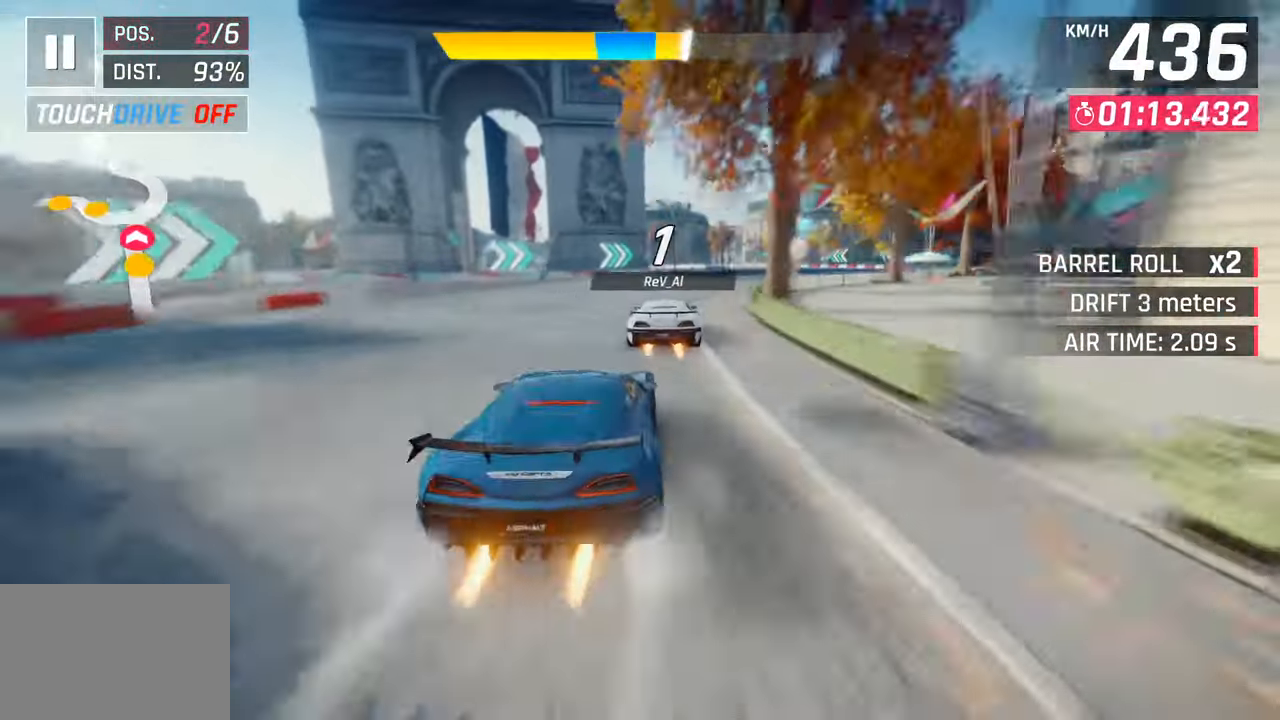
{"buttons": [], "left_stick": "right", "right_stick": "center", "events": [[217, "CROSS", "up"]]}
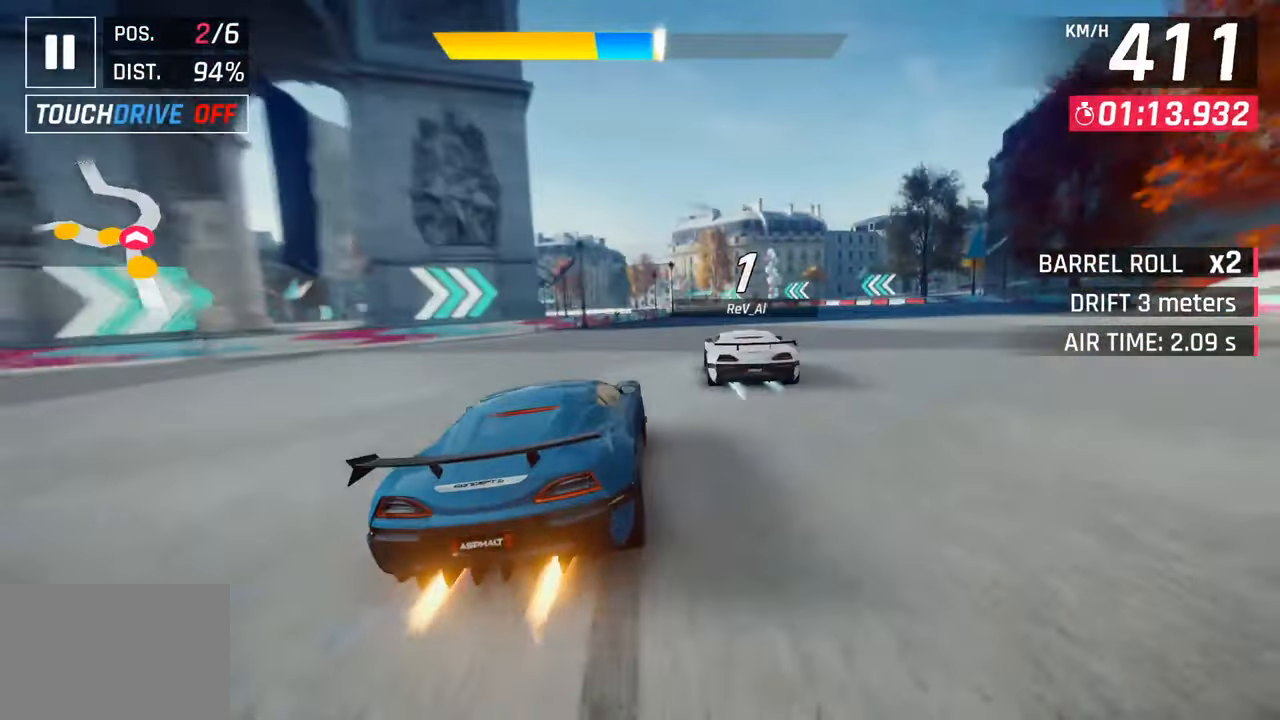
{"buttons": ["L3"], "left_stick": "left", "right_stick": "center", "events": [[383, "SQUARE", "down"], [383, "left_stick", "left"], [483, "L3", "down"], [500, "SQUARE", "up"]]}
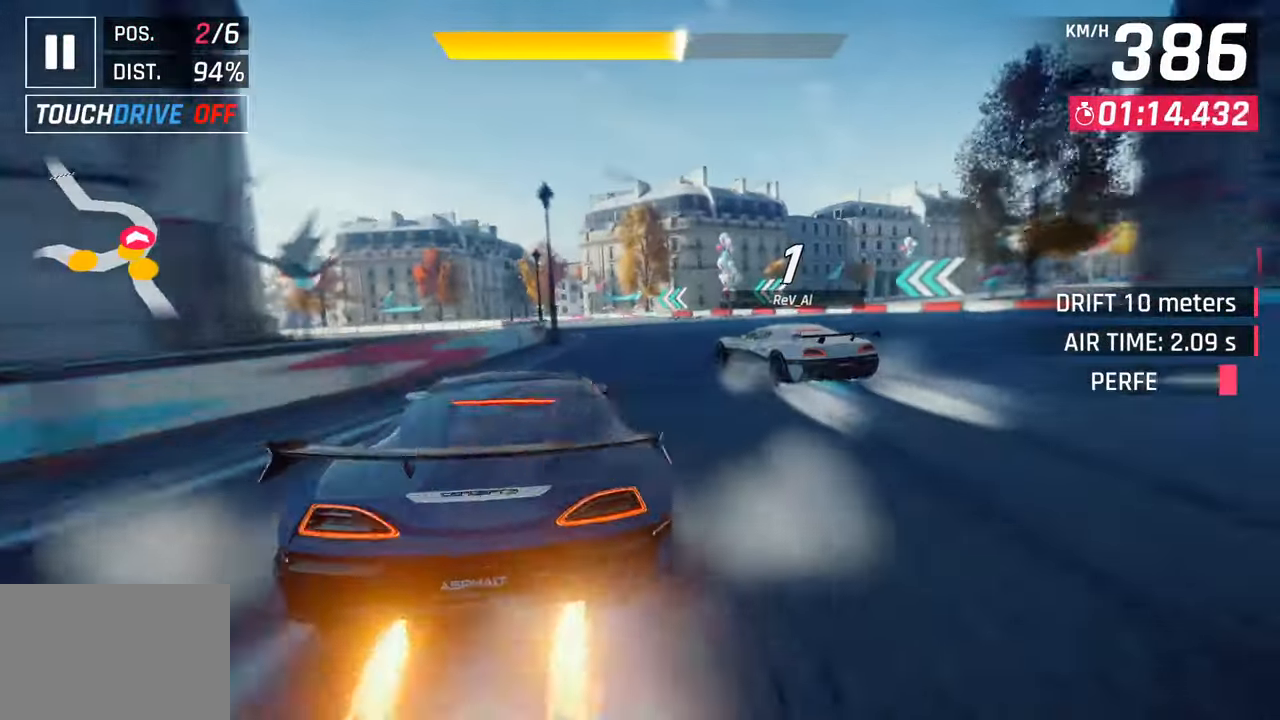
{"buttons": ["L3"], "left_stick": "left", "right_stick": "center", "events": []}
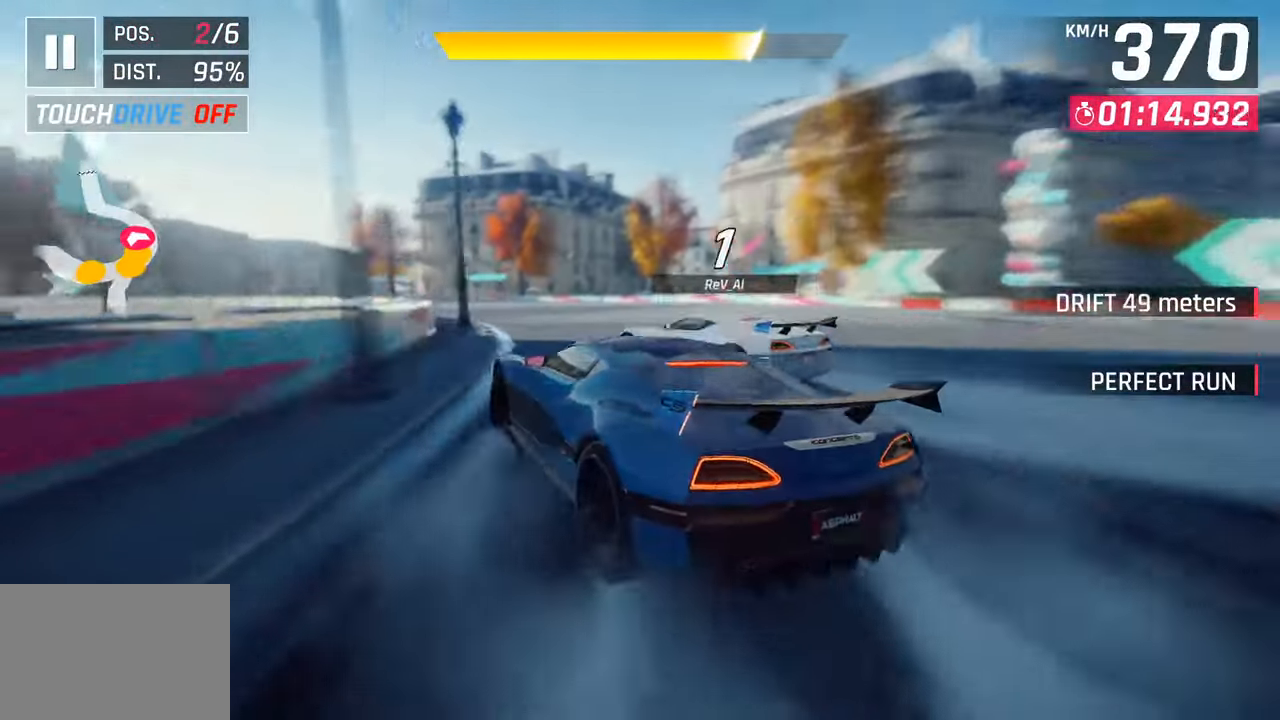
{"buttons": ["L3"], "left_stick": "left", "right_stick": "center", "events": []}
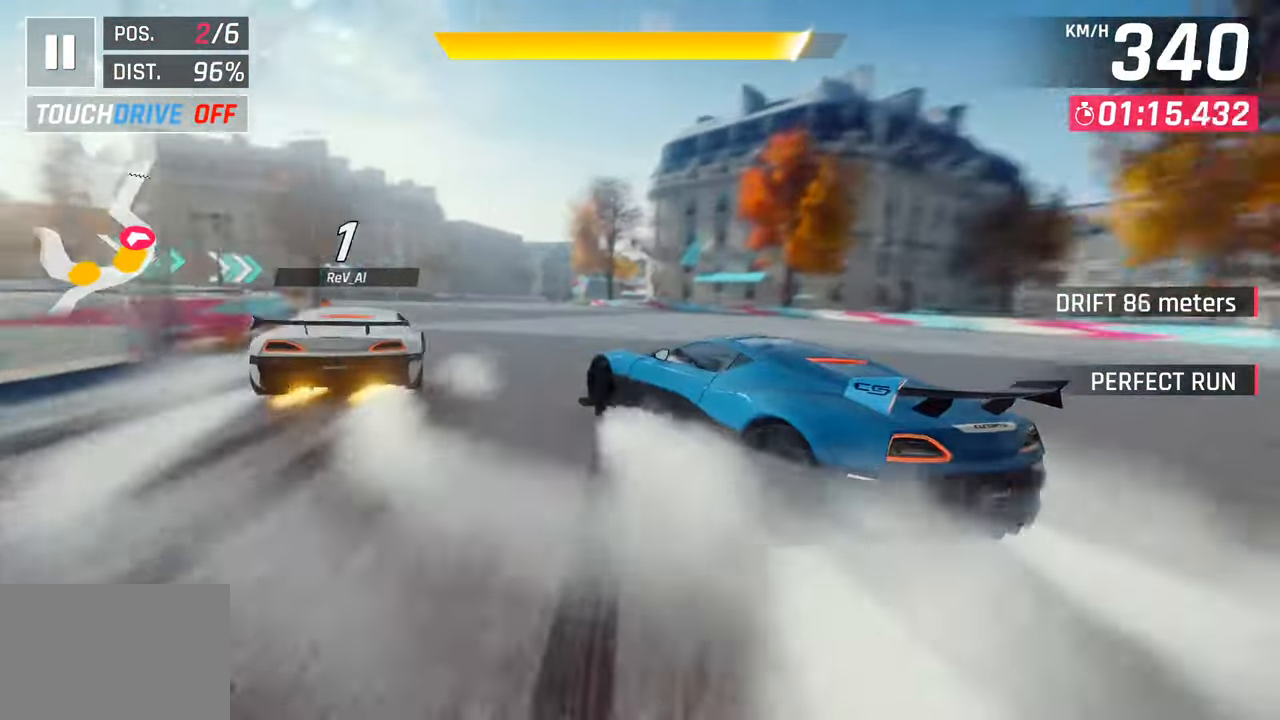
{"buttons": ["CROSS", "R1"], "left_stick": "right", "right_stick": "center", "events": [[33, "L3", "up"], [100, "left_stick", "center"], [300, "CROSS", "down"], [300, "R1", "down"], [317, "left_stick", "left"], [483, "left_stick", "right"]]}